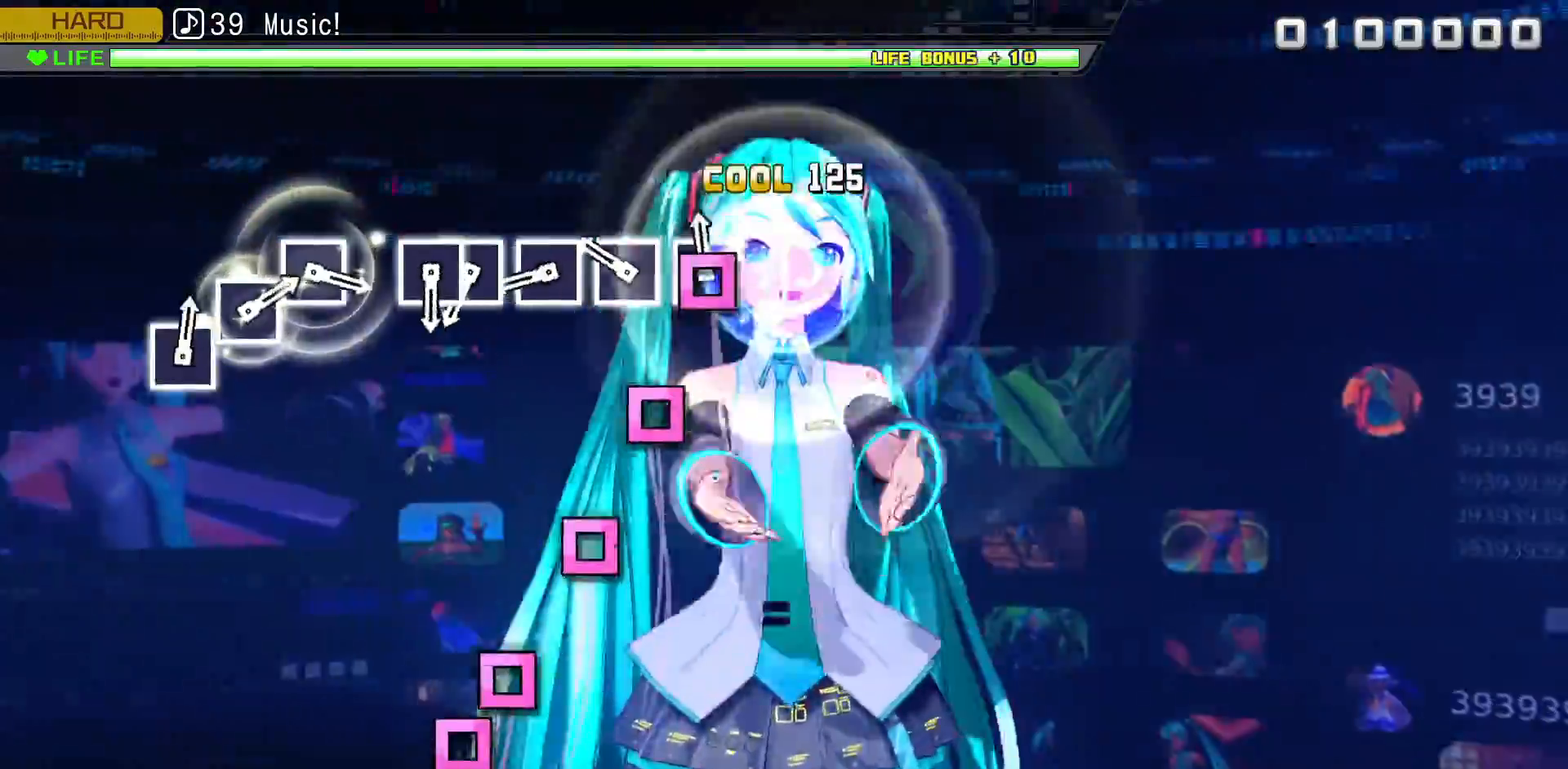
Gameplay with a controller (PlayStation layout); each line is a JSON object with the inputs held at the frame after it (dt_ms = milliseconds from this image to that frame). "events" lists button and stick changes between this image and that frame as [ms after this image, input, new state], when the widget could be followed in between.
{"dt_ms": 500, "buttons": ["SQUARE"], "left_stick": "center", "right_stick": "center", "events": [[33, "SQUARE", "down"], [133, "SQUARE", "up"], [267, "SQUARE", "down"], [350, "SQUARE", "up"], [500, "SQUARE", "down"]]}
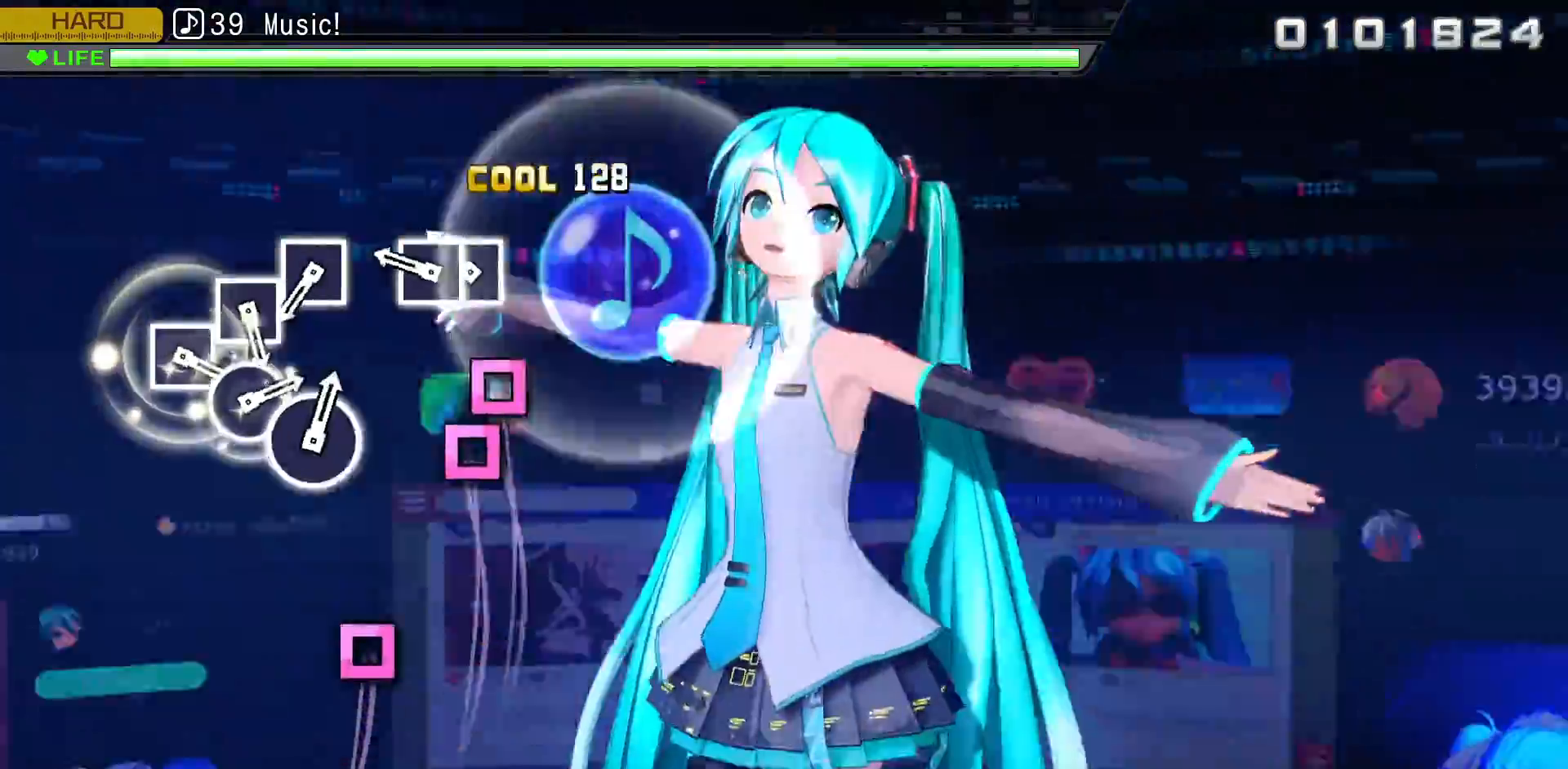
{"dt_ms": 500, "buttons": [], "left_stick": "center", "right_stick": "center"}
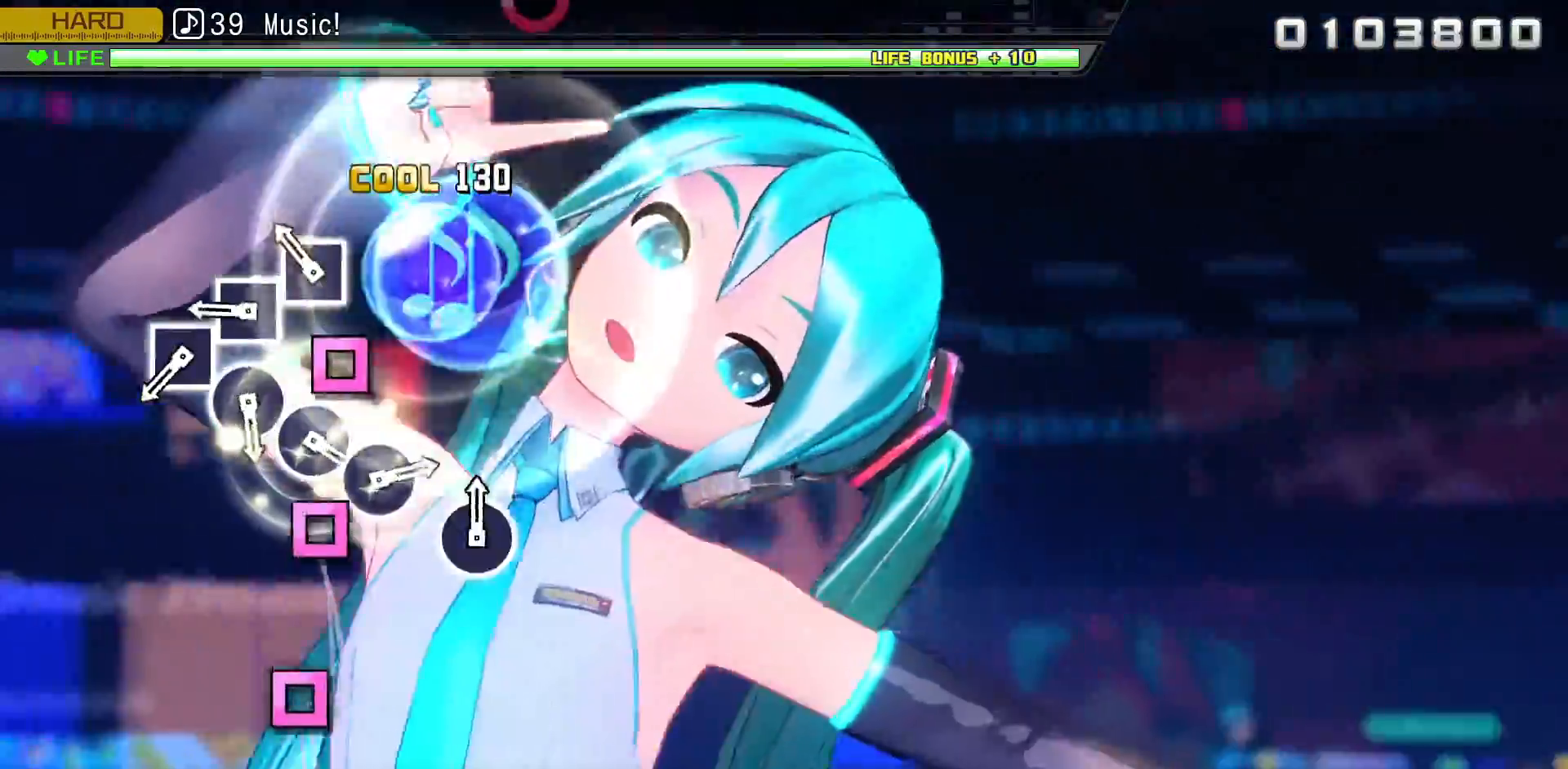
{"dt_ms": 500, "buttons": [], "left_stick": "center", "right_stick": "center"}
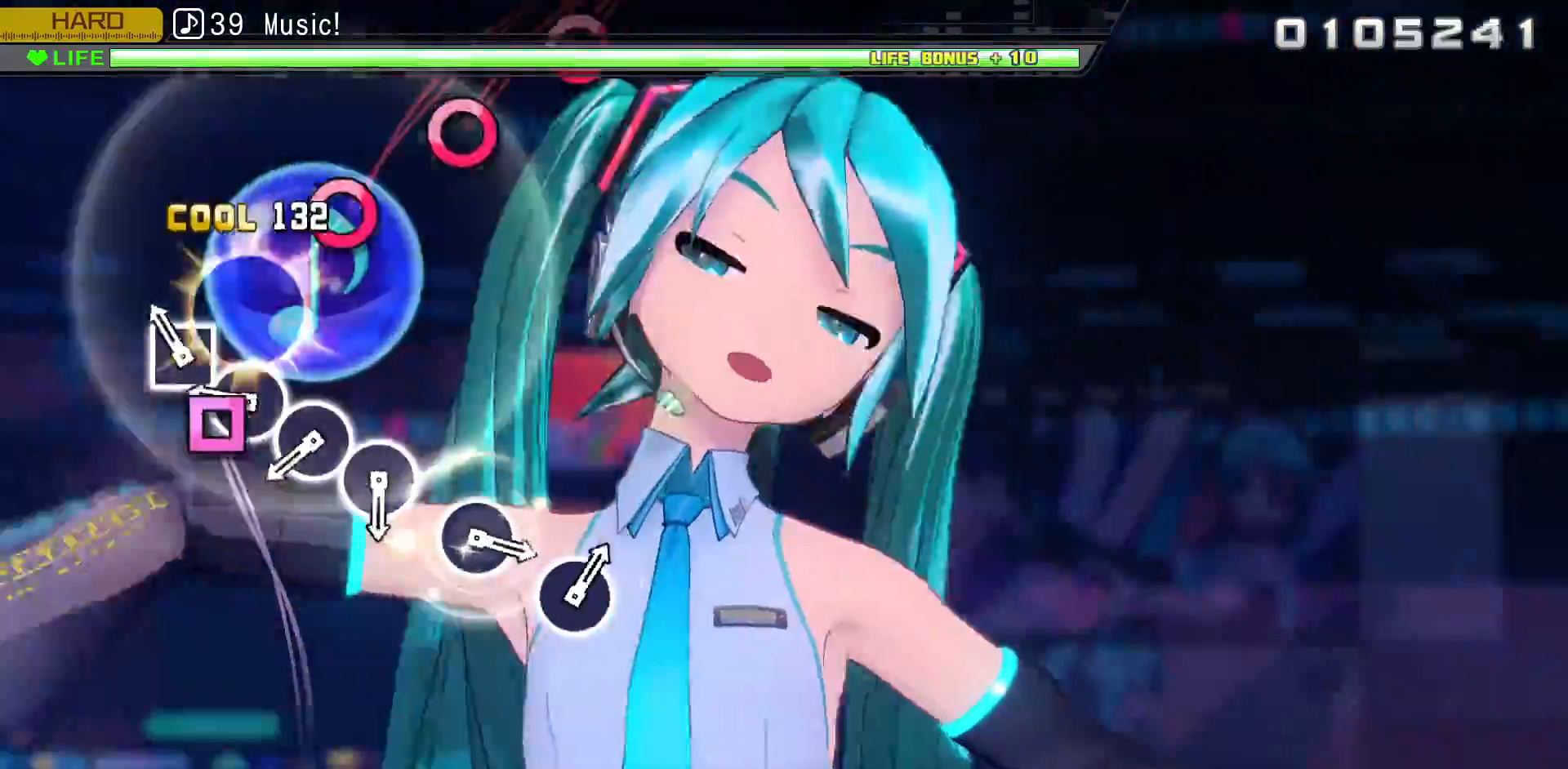
{"dt_ms": 500, "buttons": [], "left_stick": "center", "right_stick": "center", "events": [[150, "SQUARE", "down"], [217, "SQUARE", "up"], [400, "CIRCLE", "down"], [483, "CIRCLE", "up"]]}
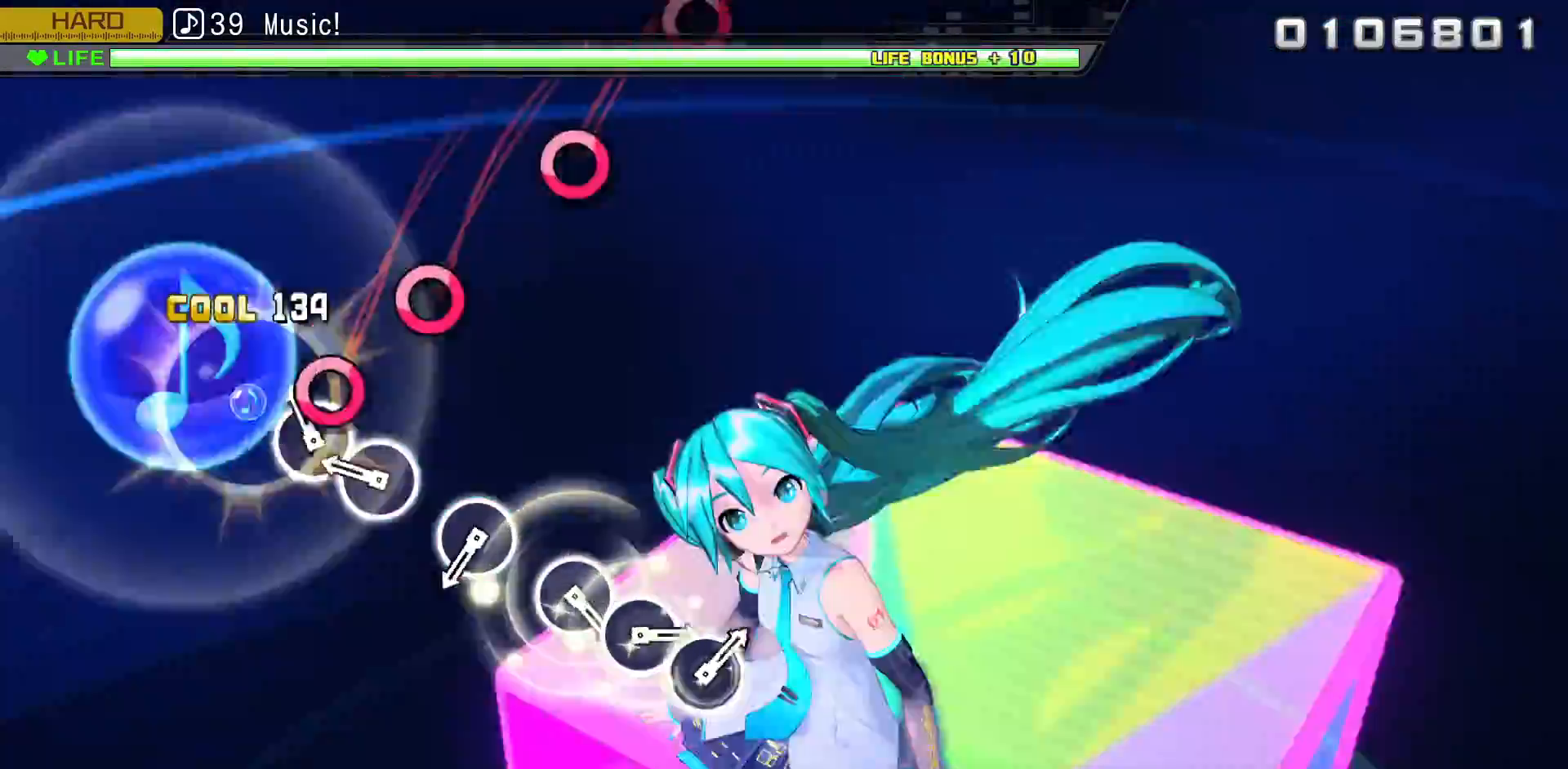
{"dt_ms": 500, "buttons": [], "left_stick": "center", "right_stick": "center", "events": [[133, "CIRCLE", "down"], [233, "CIRCLE", "up"], [350, "CIRCLE", "down"], [450, "CIRCLE", "up"]]}
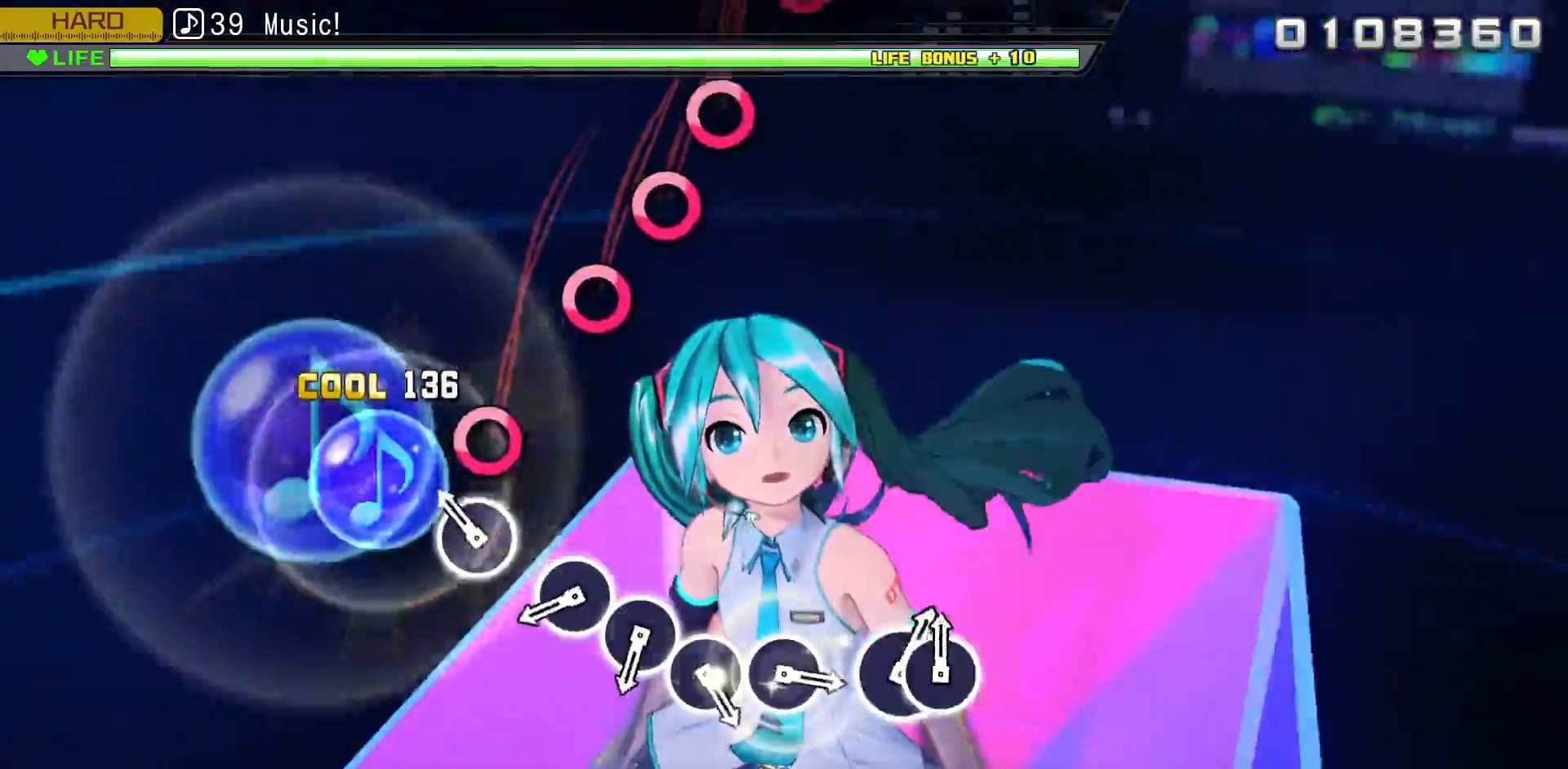
{"dt_ms": 500, "buttons": [], "left_stick": "center", "right_stick": "center", "events": [[200, "CIRCLE", "down"], [317, "CIRCLE", "up"]]}
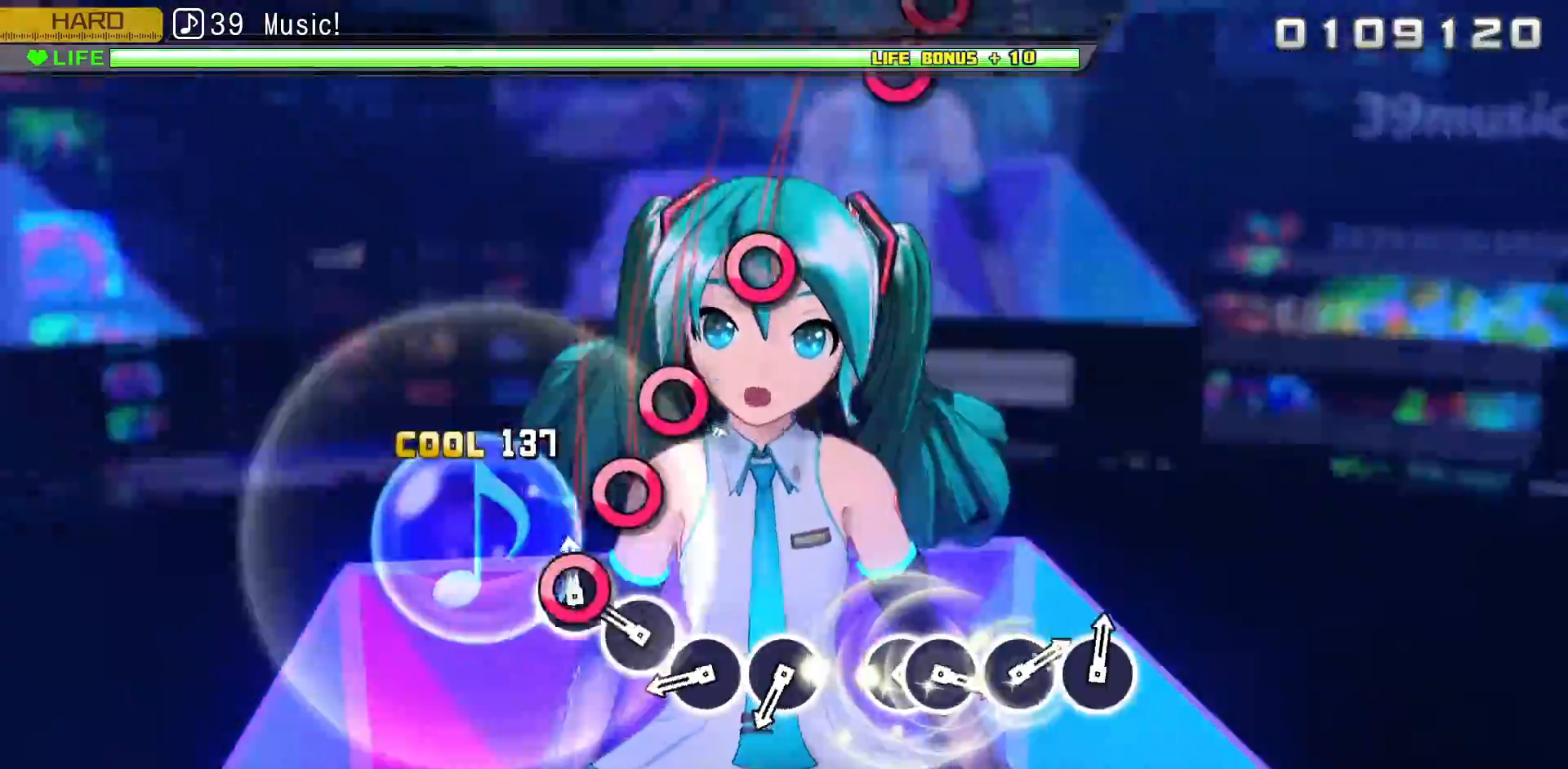
{"dt_ms": 1000, "buttons": [], "left_stick": "center", "right_stick": "center"}
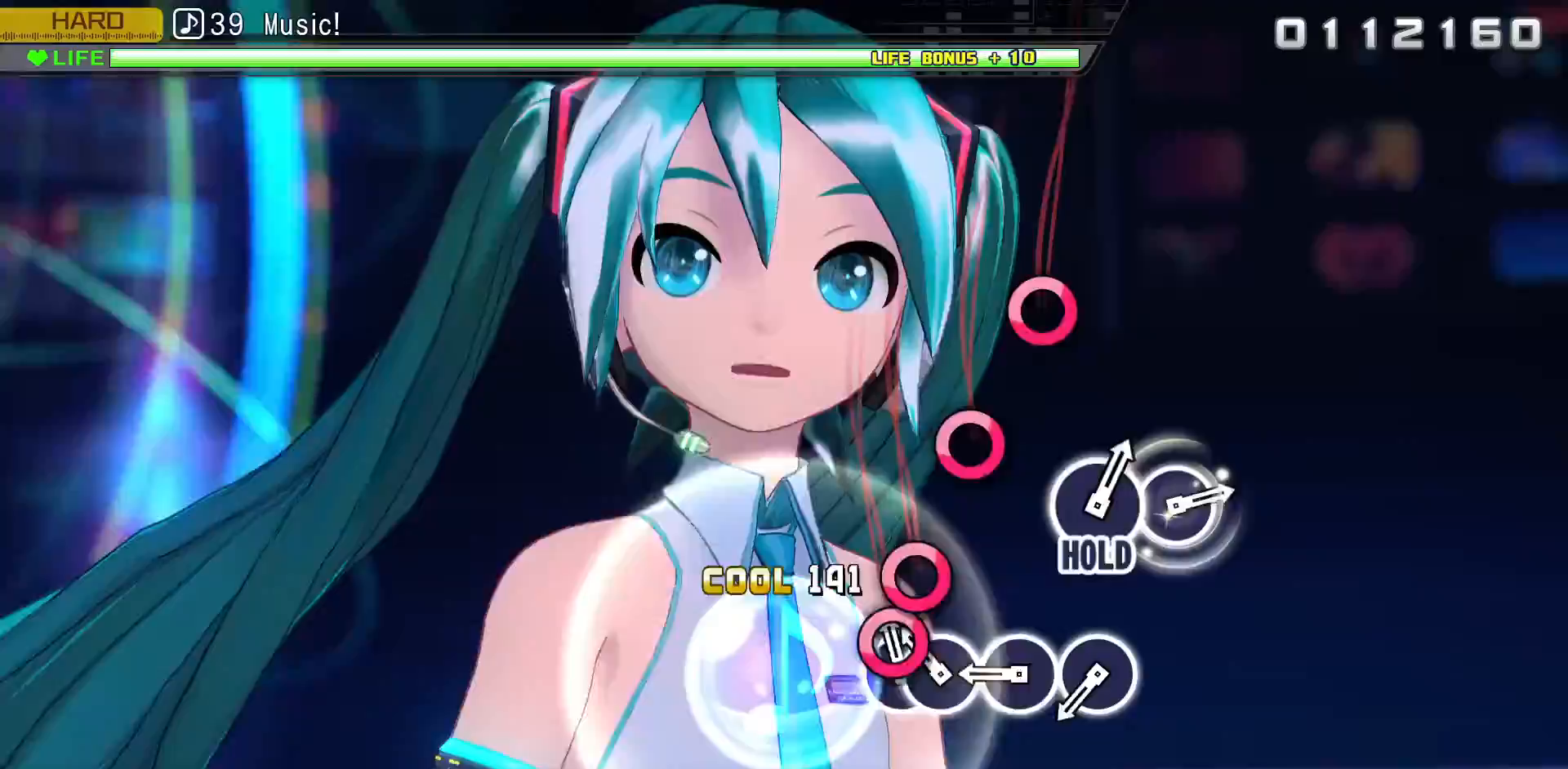
{"dt_ms": 500, "buttons": ["CIRCLE"], "left_stick": "center", "right_stick": "center", "events": [[67, "CIRCLE", "down"], [133, "CIRCLE", "up"], [200, "CIRCLE", "down"], [300, "CIRCLE", "up"], [417, "CIRCLE", "down"]]}
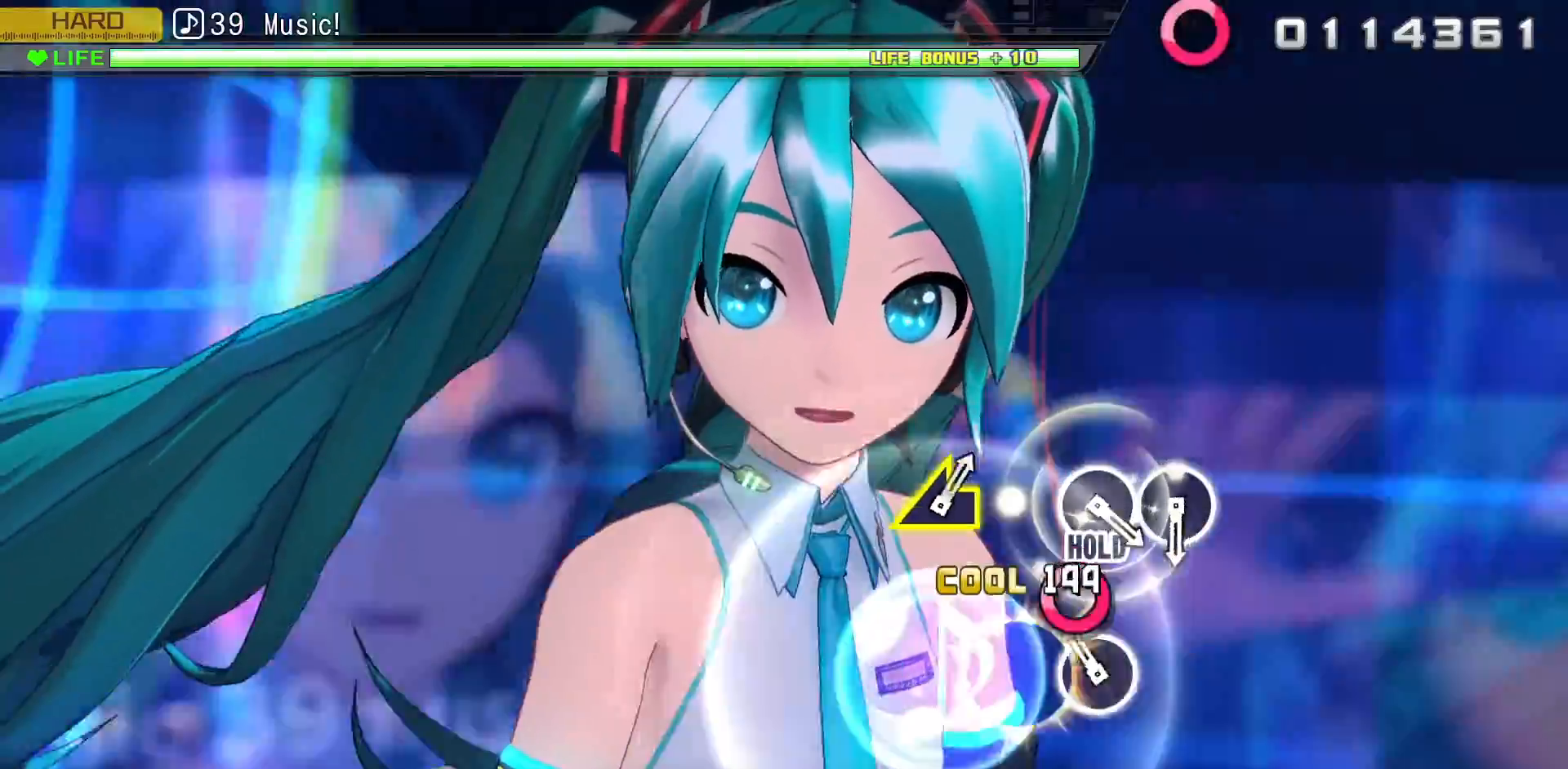
{"dt_ms": 500, "buttons": [], "left_stick": "center", "right_stick": "center", "events": [[17, "CIRCLE", "up"], [150, "CIRCLE", "down"], [217, "CIRCLE", "up"]]}